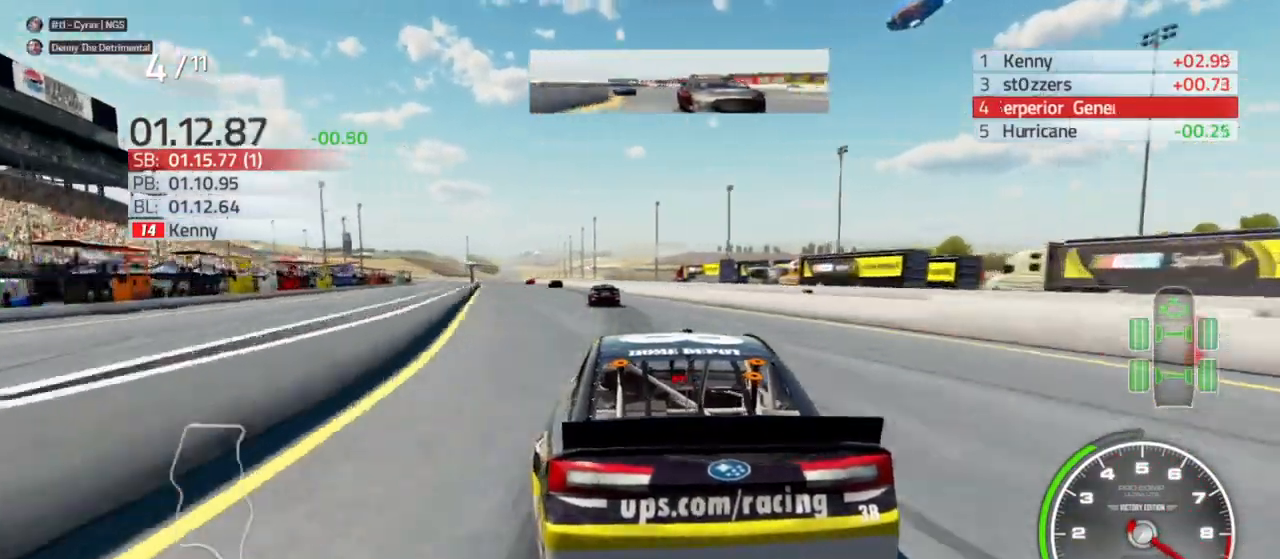
Gameplay with a controller (Xbox layout); each line is a JSON object with the inputs held at the frame after it. "events" lists button and stick changes between this image and that frame as [ms after this image, input, new state], when the widget could be followed in between.
{"buttons": ["R2"], "left_stick": "center", "right_stick": "center", "events": [[67, "left_stick", "center"], [167, "left_stick", "left"], [367, "left_stick", "center"]]}
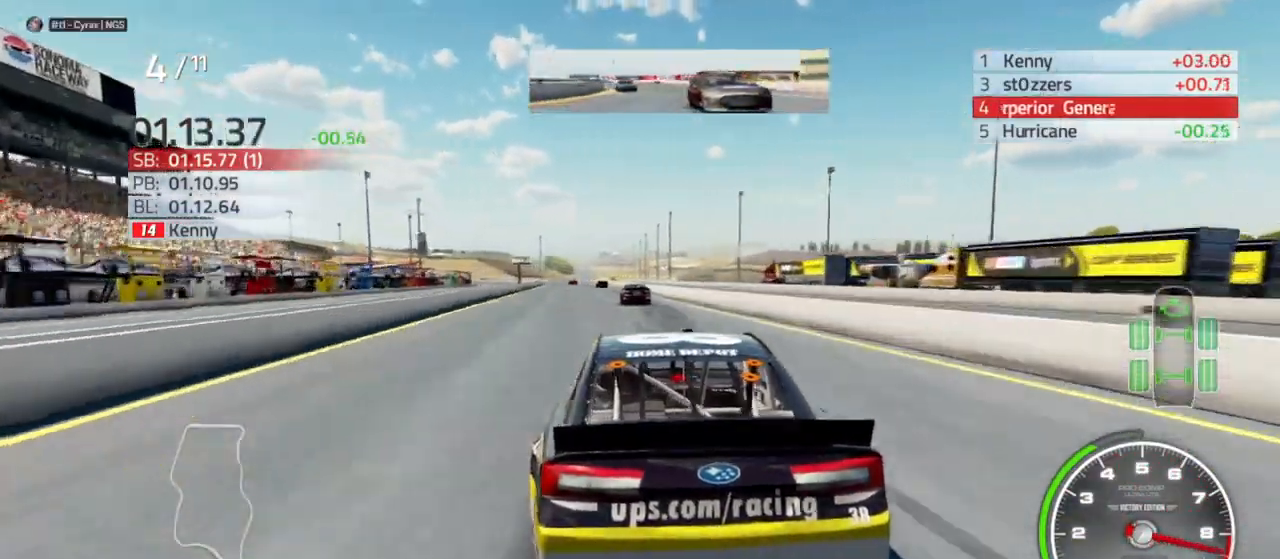
{"buttons": ["R2"], "left_stick": "left", "right_stick": "center", "events": [[133, "left_stick", "left"], [300, "left_stick", "center"], [433, "left_stick", "left"]]}
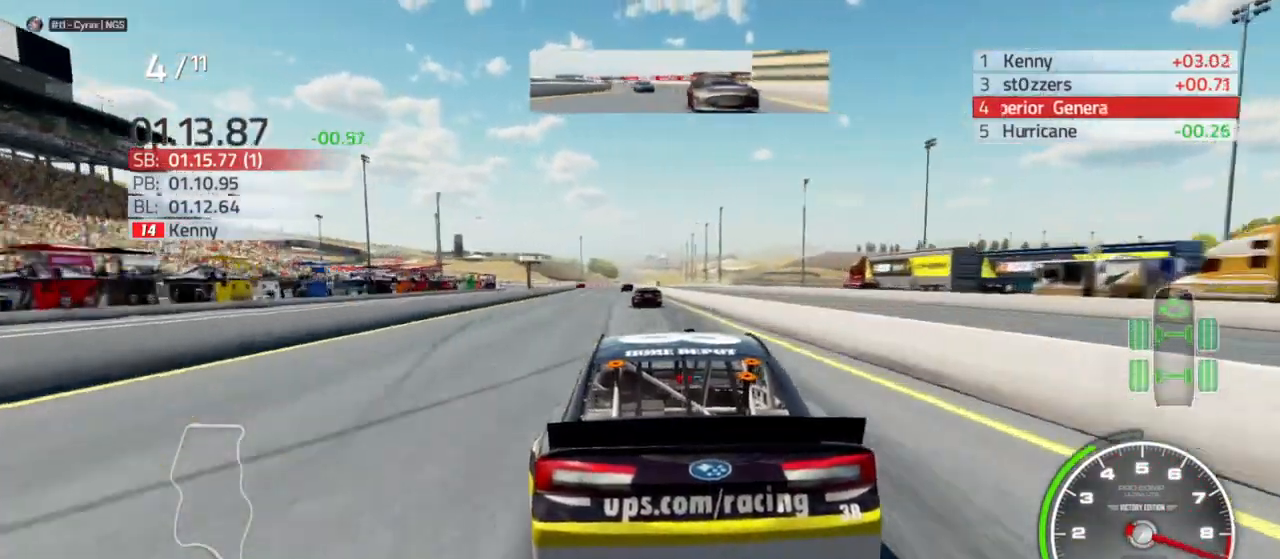
{"buttons": ["R2"], "left_stick": "center", "right_stick": "center", "events": [[100, "left_stick", "center"], [367, "left_stick", "left"], [467, "left_stick", "center"]]}
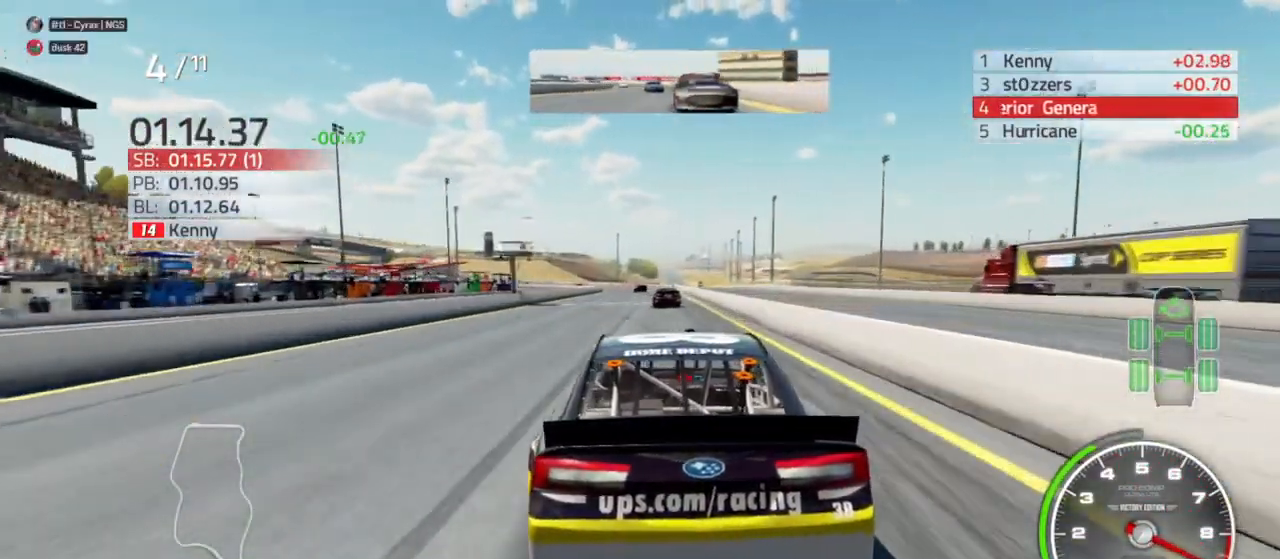
{"buttons": ["R2"], "left_stick": "center", "right_stick": "center", "events": []}
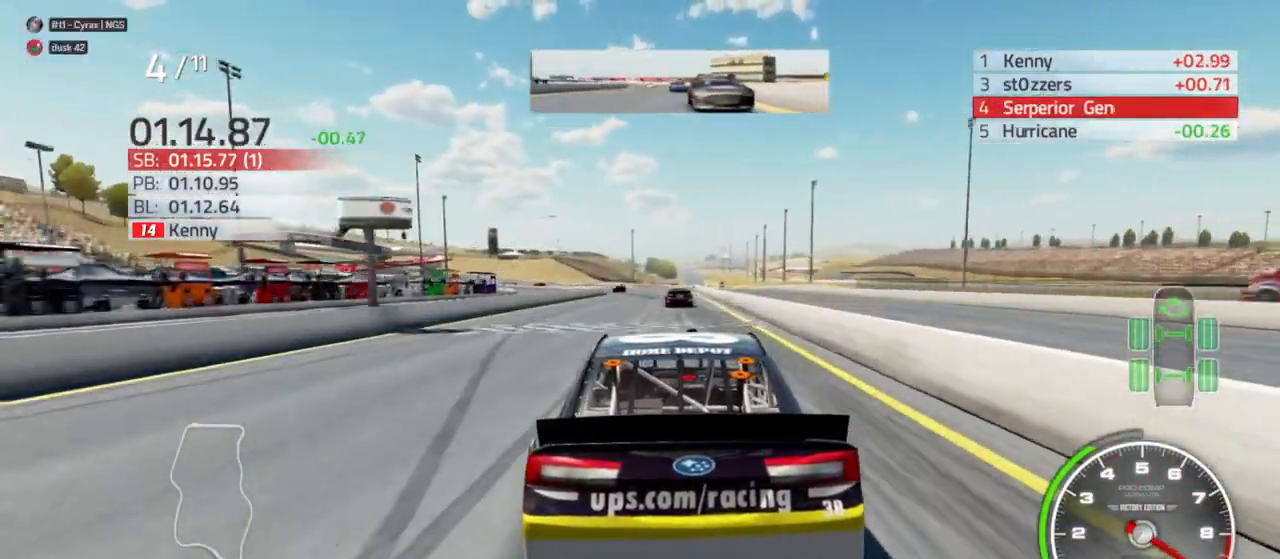
{"buttons": ["R2"], "left_stick": "center", "right_stick": "center", "events": [[333, "left_stick", "left"], [500, "left_stick", "center"]]}
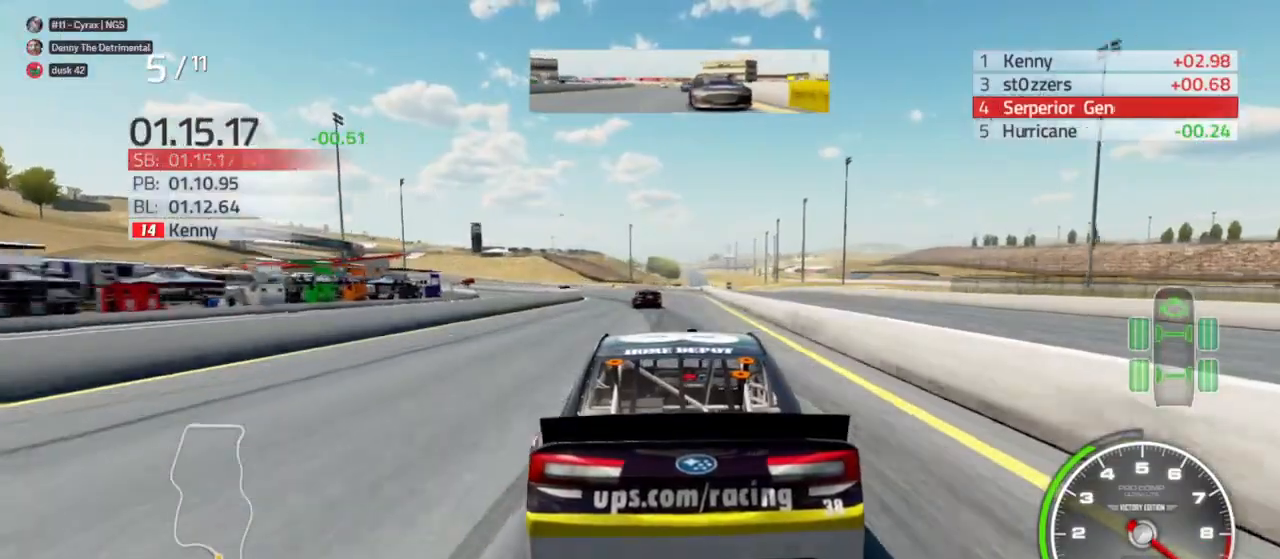
{"buttons": ["R2"], "left_stick": "left", "right_stick": "center", "events": [[67, "left_stick", "left"], [333, "left_stick", "center"], [500, "left_stick", "left"]]}
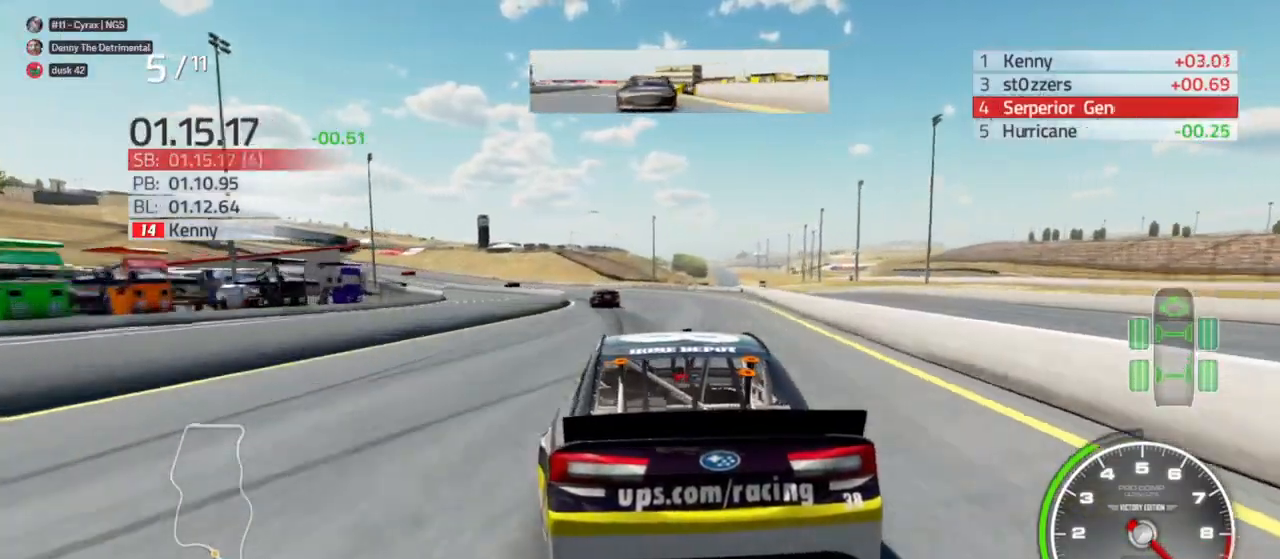
{"buttons": ["R2"], "left_stick": "left", "right_stick": "center", "events": []}
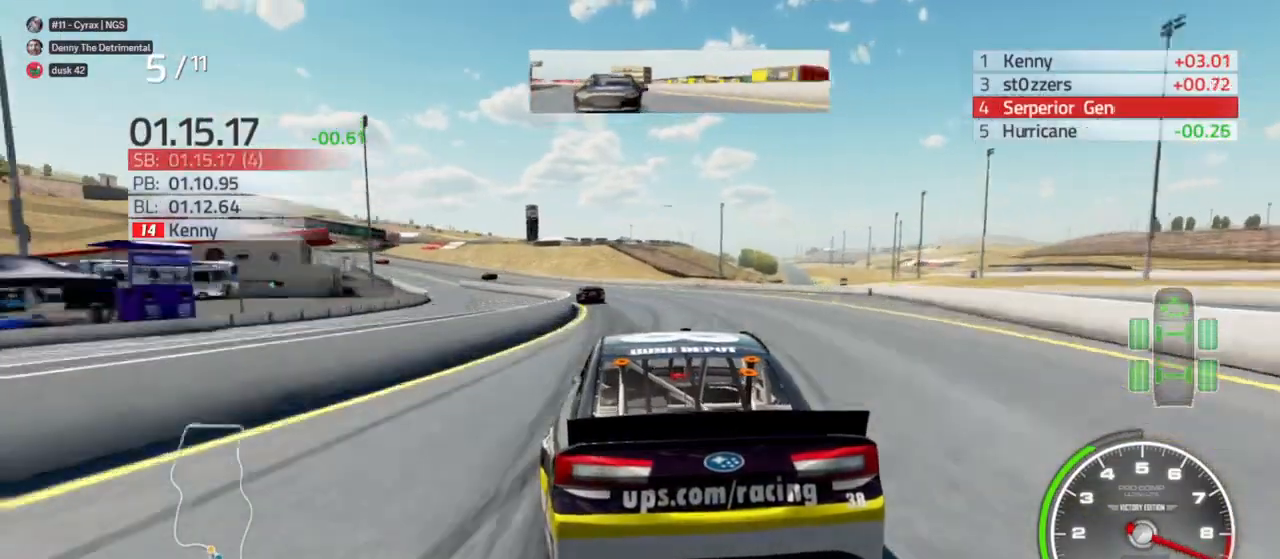
{"buttons": ["R2"], "left_stick": "left", "right_stick": "center", "events": [[67, "left_stick", "center"], [133, "left_stick", "left"]]}
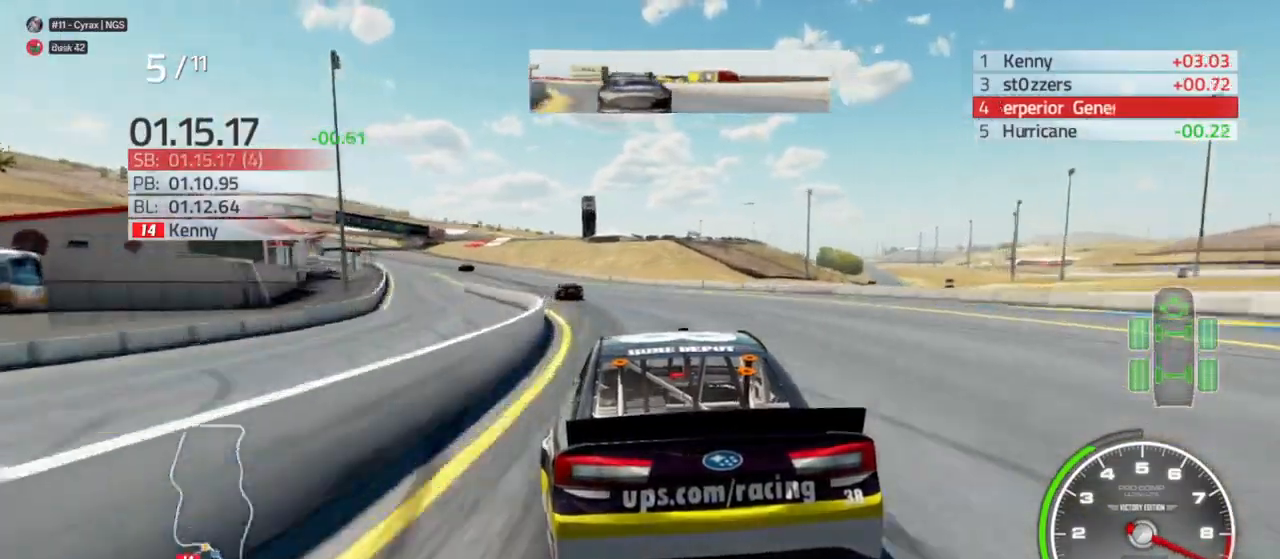
{"buttons": ["R2"], "left_stick": "left", "right_stick": "center", "events": []}
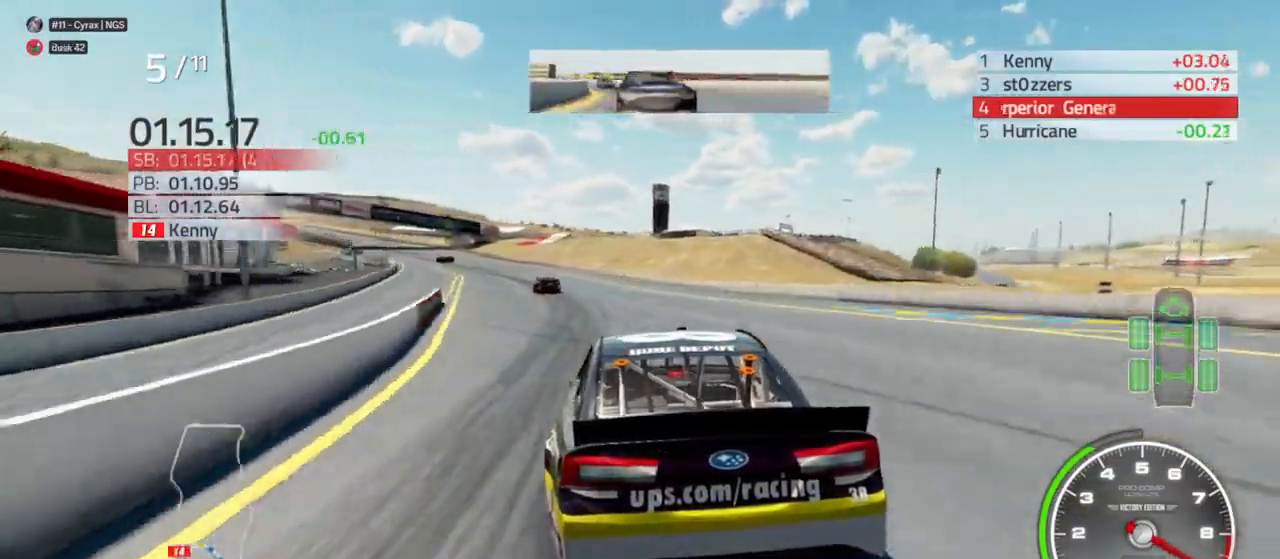
{"buttons": ["R2"], "left_stick": "left", "right_stick": "center", "events": []}
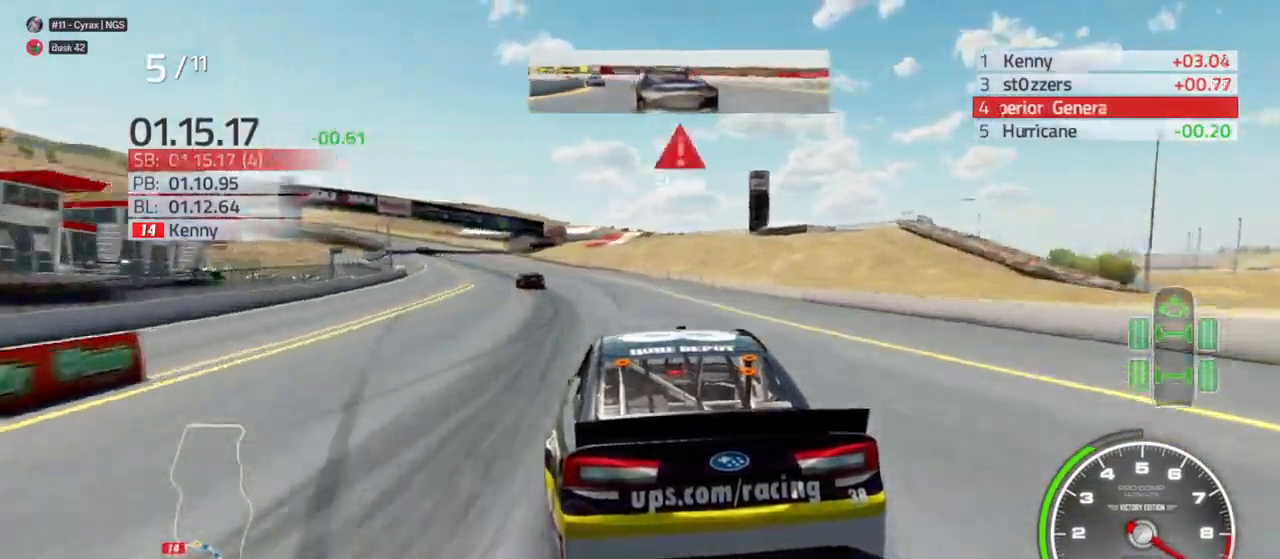
{"buttons": [], "left_stick": "left", "right_stick": "center", "events": [[400, "R2", "up"]]}
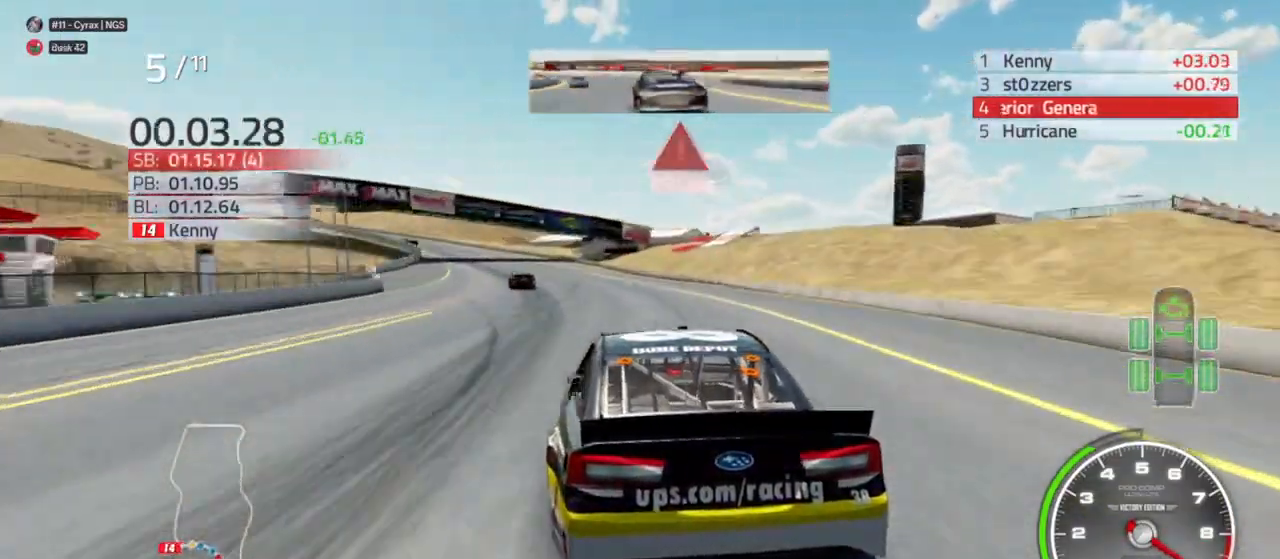
{"buttons": ["L2"], "left_stick": "left", "right_stick": "center", "events": [[167, "R2", "down"], [300, "R2", "up"], [400, "L2", "down"]]}
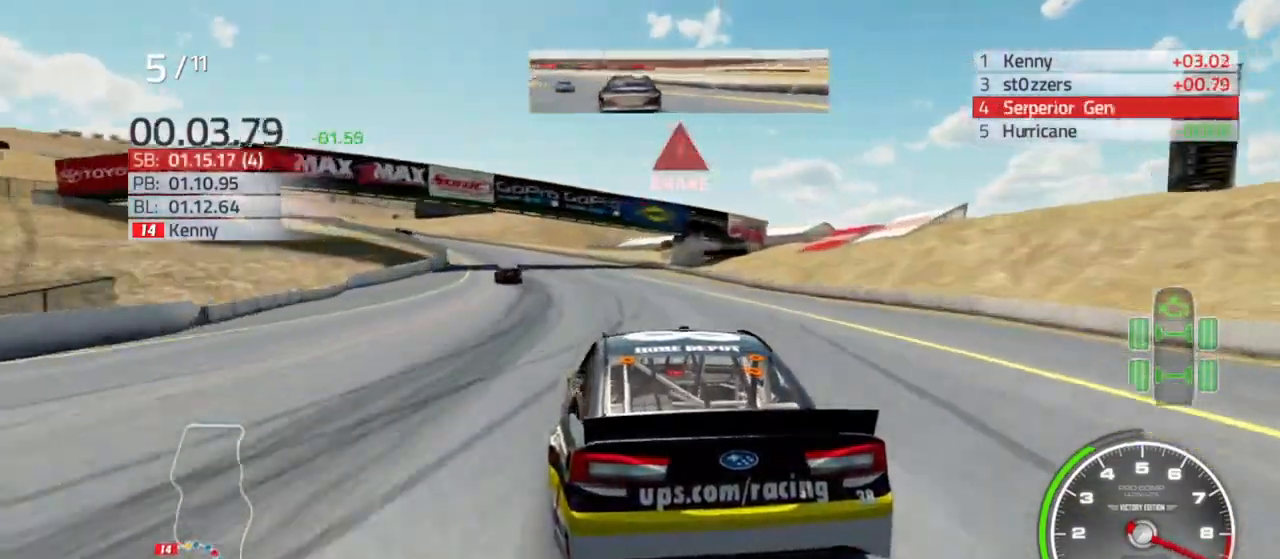
{"buttons": ["L2"], "left_stick": "left", "right_stick": "center", "events": [[67, "L2", "up"], [200, "L2", "down"]]}
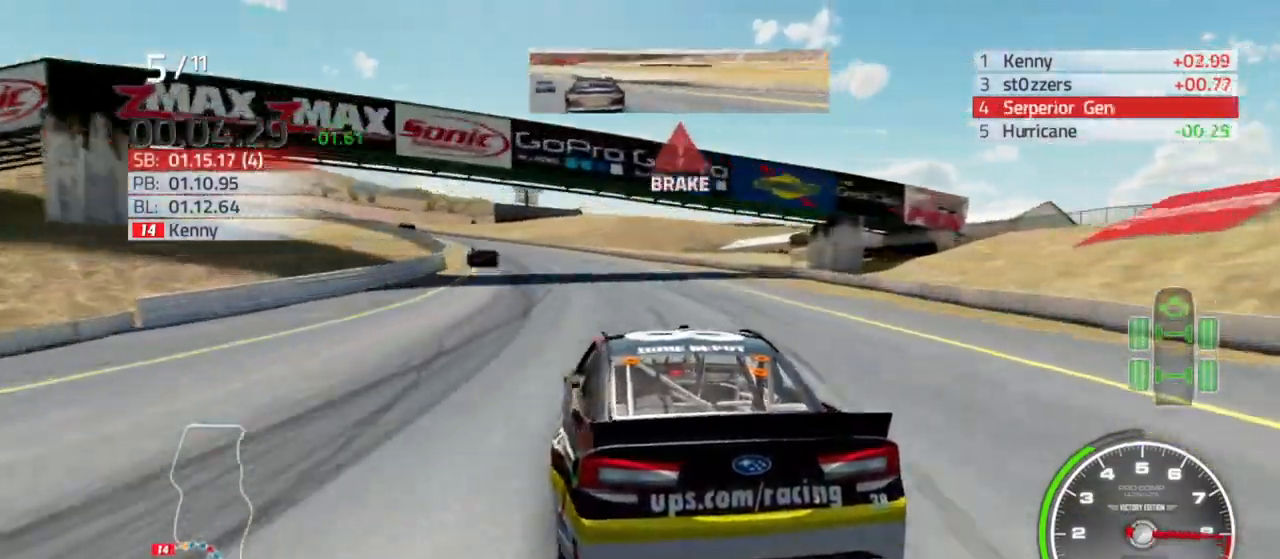
{"buttons": [], "left_stick": "left", "right_stick": "center", "events": [[333, "L2", "up"], [367, "L2", "down"], [467, "L2", "up"]]}
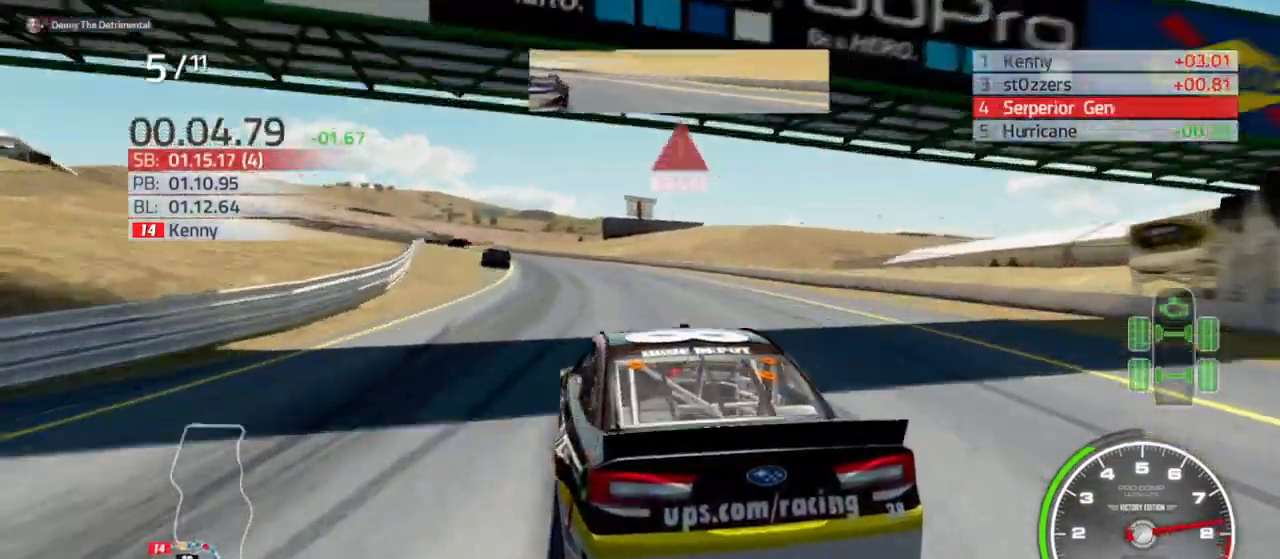
{"buttons": ["L2"], "left_stick": "left", "right_stick": "center", "events": [[500, "L2", "down"]]}
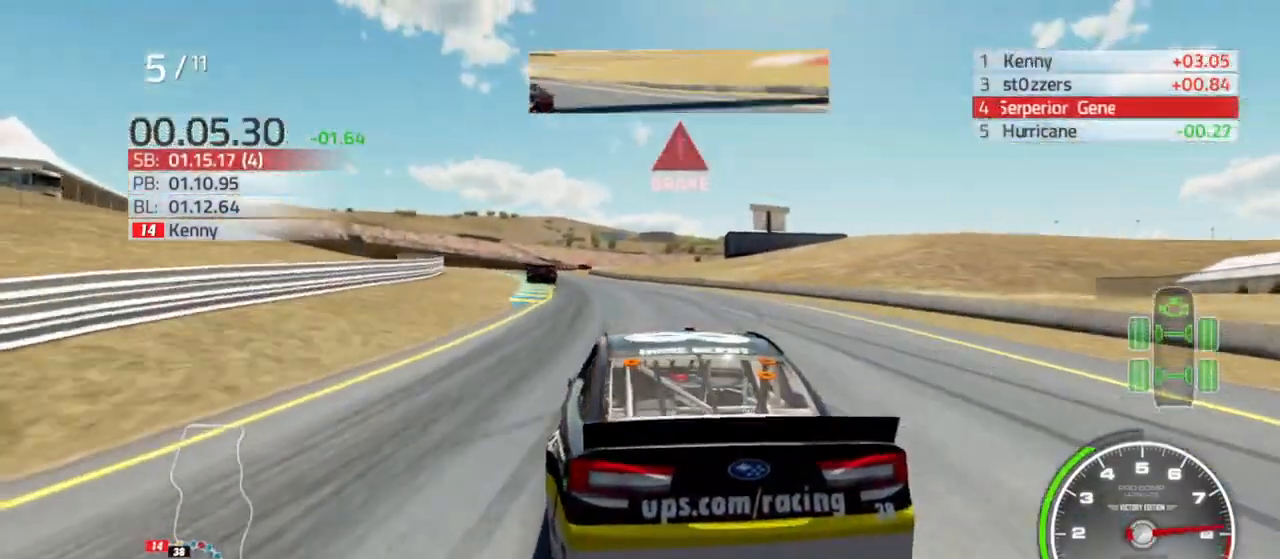
{"buttons": ["L2"], "left_stick": "center", "right_stick": "center", "events": [[400, "left_stick", "center"]]}
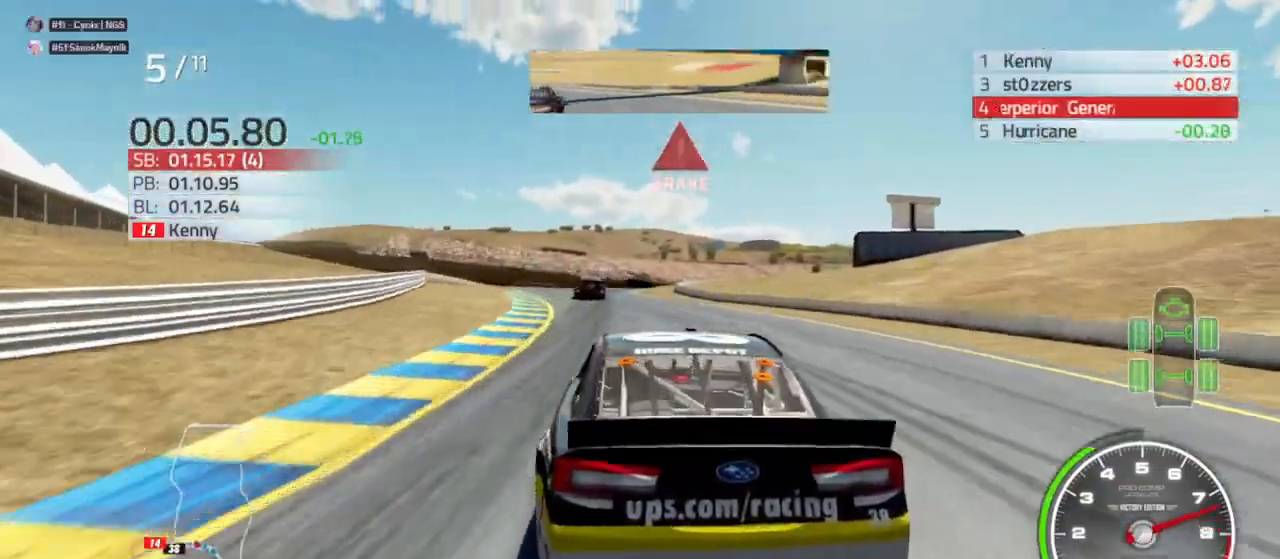
{"buttons": ["L2"], "left_stick": "center", "right_stick": "center", "events": [[67, "R2", "down"], [100, "left_stick", "left"], [200, "R2", "up"], [233, "left_stick", "center"]]}
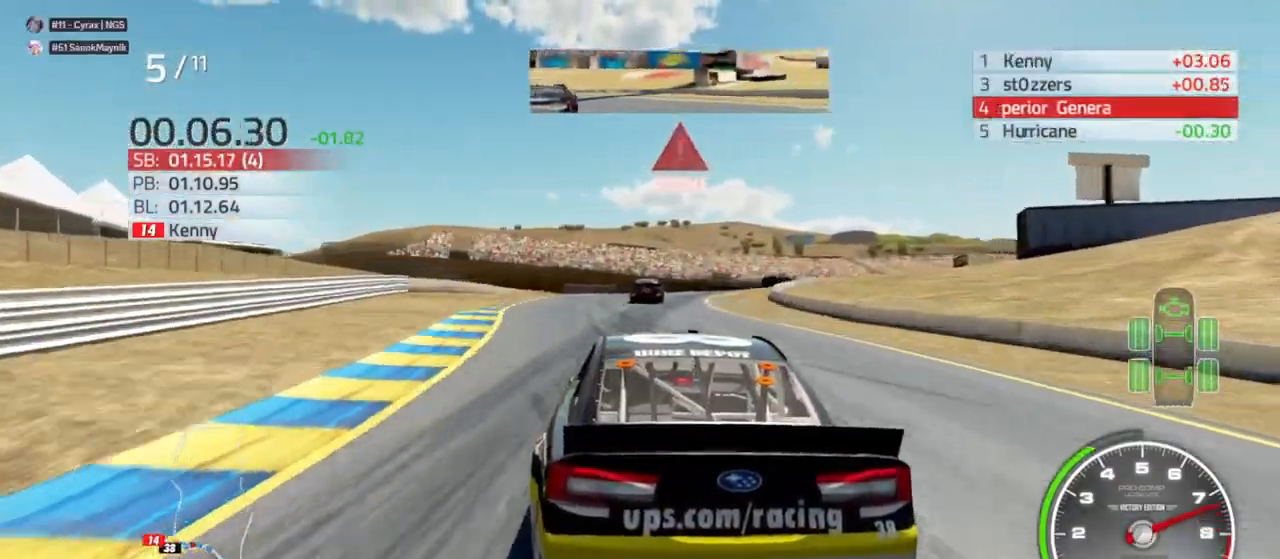
{"buttons": ["L2"], "left_stick": "right", "right_stick": "center", "events": [[67, "left_stick", "right"], [167, "L2", "up"], [233, "left_stick", "center"], [333, "L2", "down"], [367, "left_stick", "right"]]}
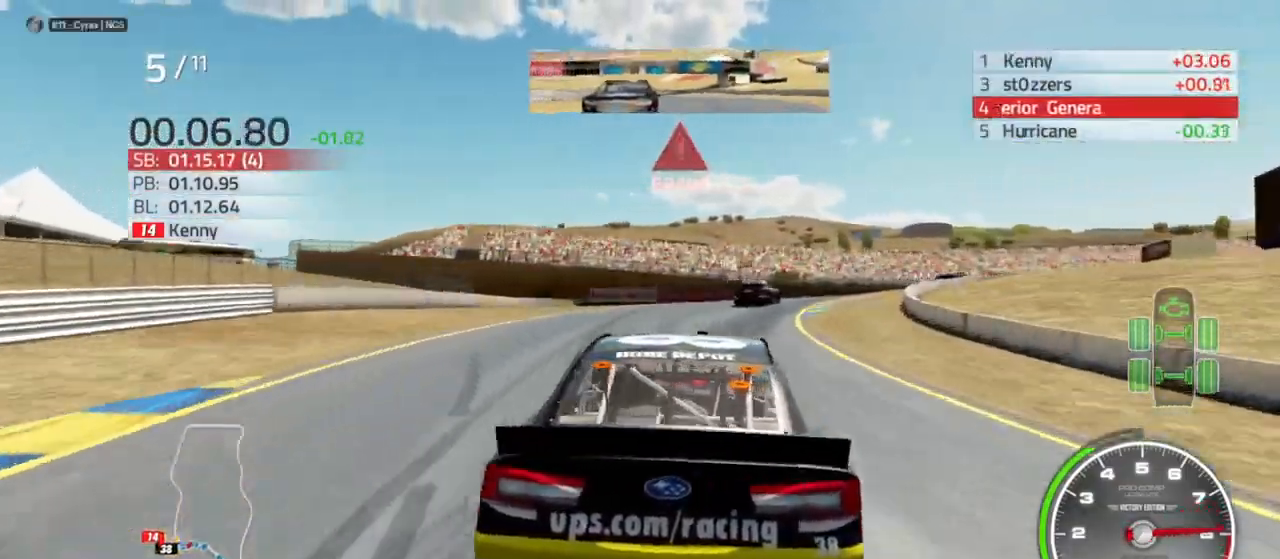
{"buttons": ["L2"], "left_stick": "right", "right_stick": "center", "events": [[100, "left_stick", "center"], [200, "left_stick", "right"]]}
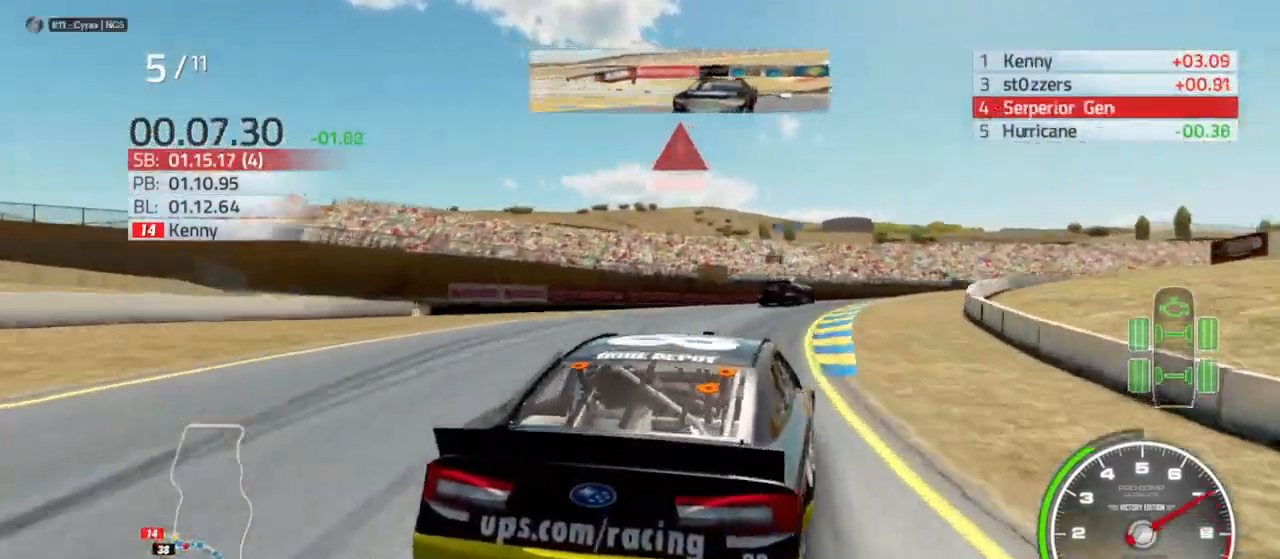
{"buttons": [], "left_stick": "right", "right_stick": "center", "events": [[33, "left_stick", "center"], [167, "L2", "up"], [267, "left_stick", "right"]]}
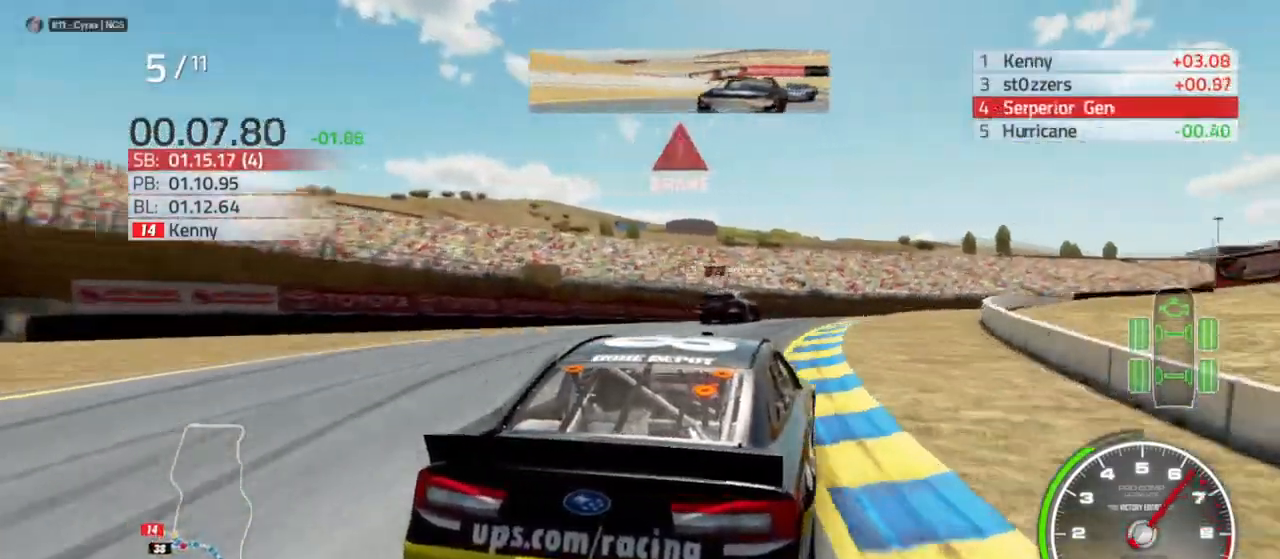
{"buttons": [], "left_stick": "right", "right_stick": "center", "events": []}
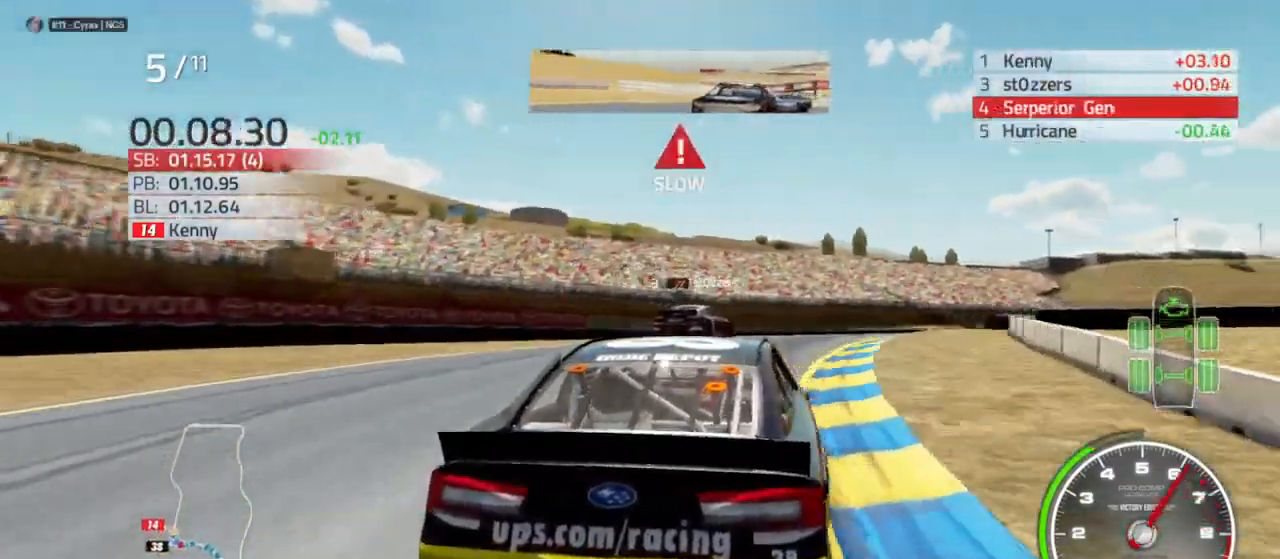
{"buttons": [], "left_stick": "right", "right_stick": "center", "events": [[133, "L2", "down"], [200, "L2", "up"]]}
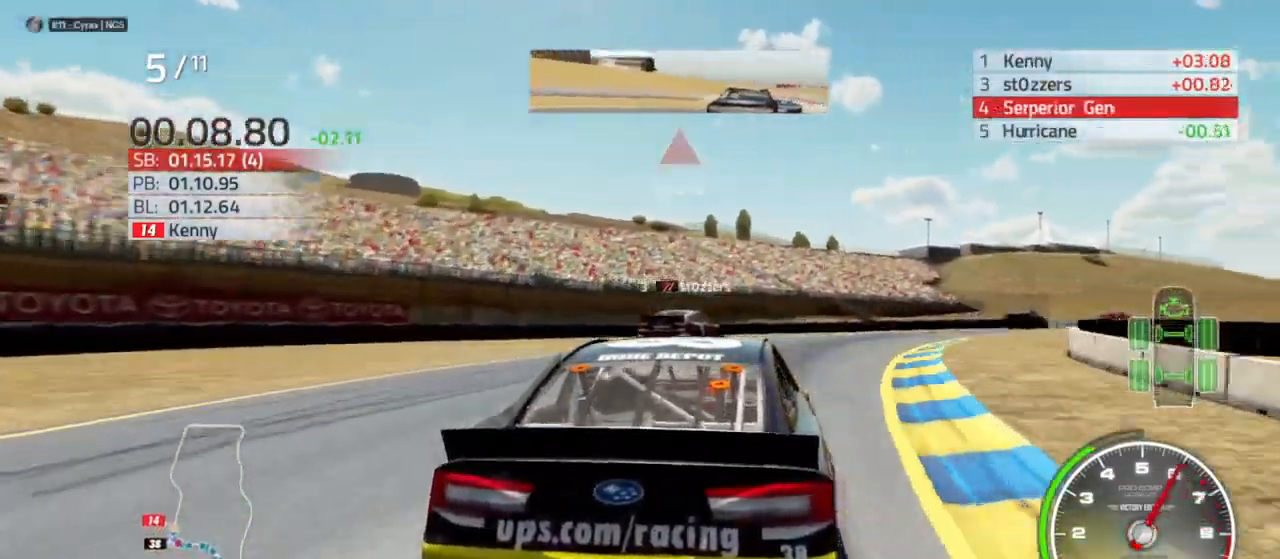
{"buttons": ["R2"], "left_stick": "right", "right_stick": "center", "events": [[233, "R2", "down"], [367, "R2", "up"], [467, "R2", "down"]]}
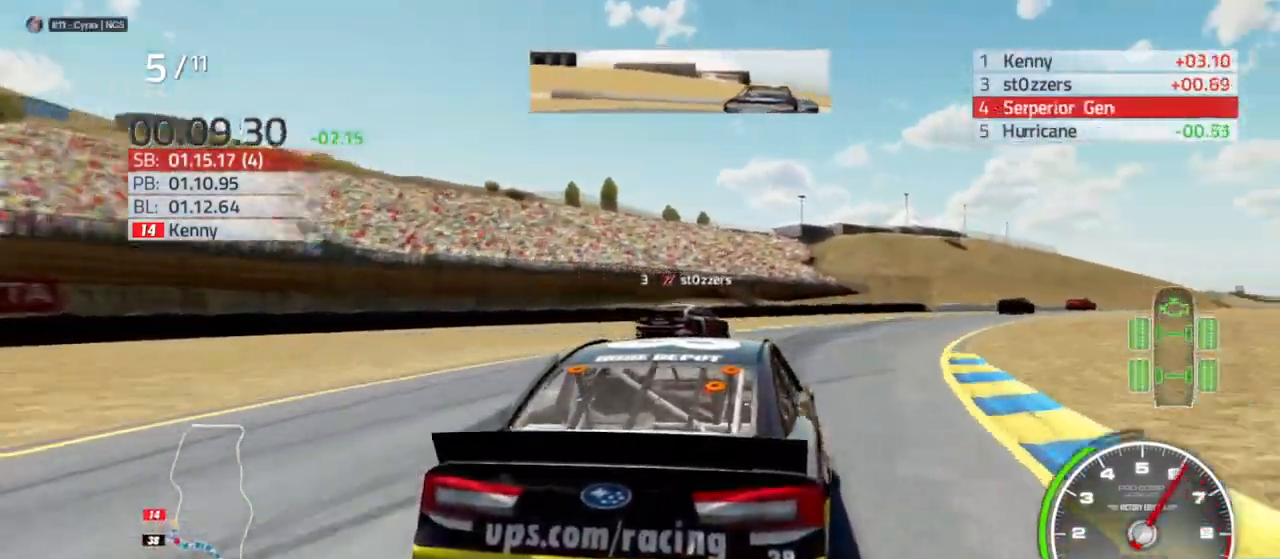
{"buttons": ["R2"], "left_stick": "center", "right_stick": "center", "events": [[167, "left_stick", "center"], [300, "left_stick", "right"], [467, "left_stick", "center"]]}
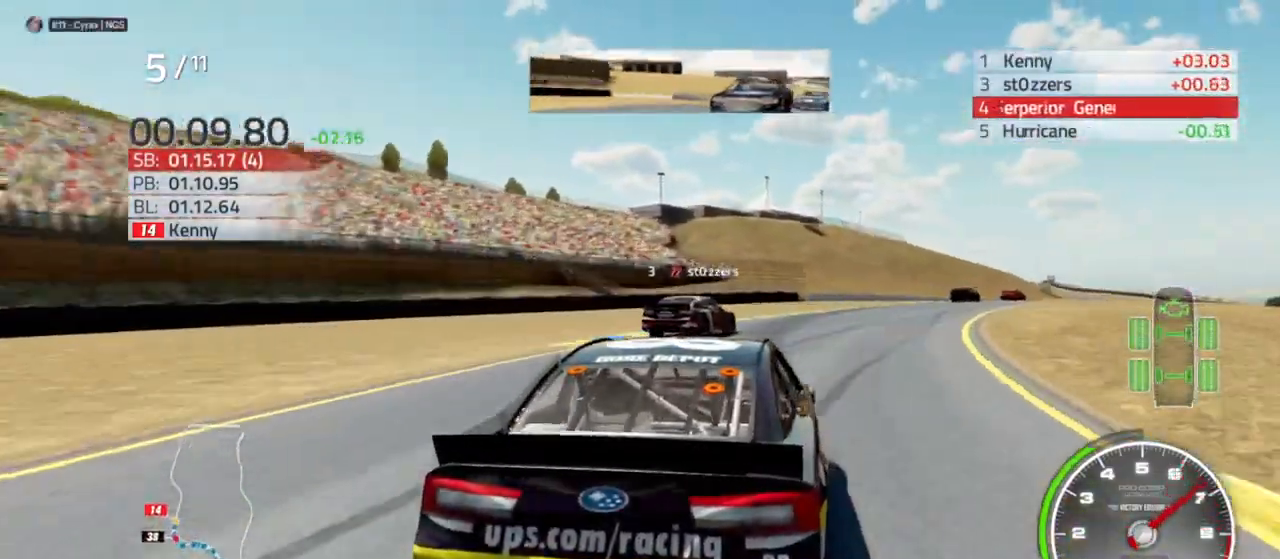
{"buttons": ["R2"], "left_stick": "right", "right_stick": "center", "events": [[333, "left_stick", "right"]]}
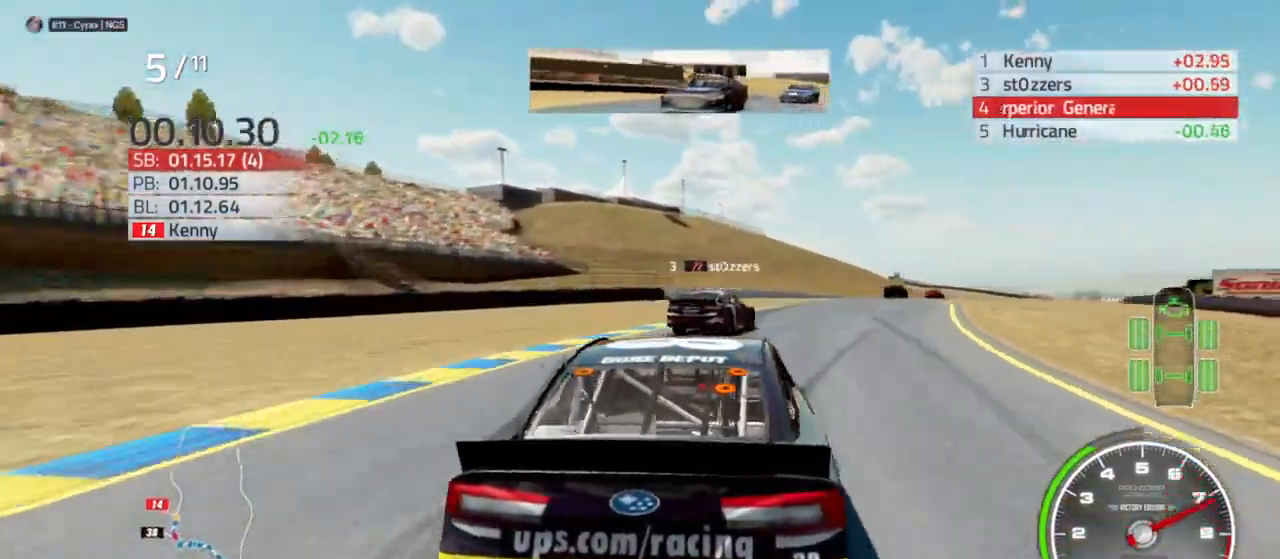
{"buttons": ["R2"], "left_stick": "right", "right_stick": "center", "events": [[233, "left_stick", "center"], [333, "left_stick", "right"]]}
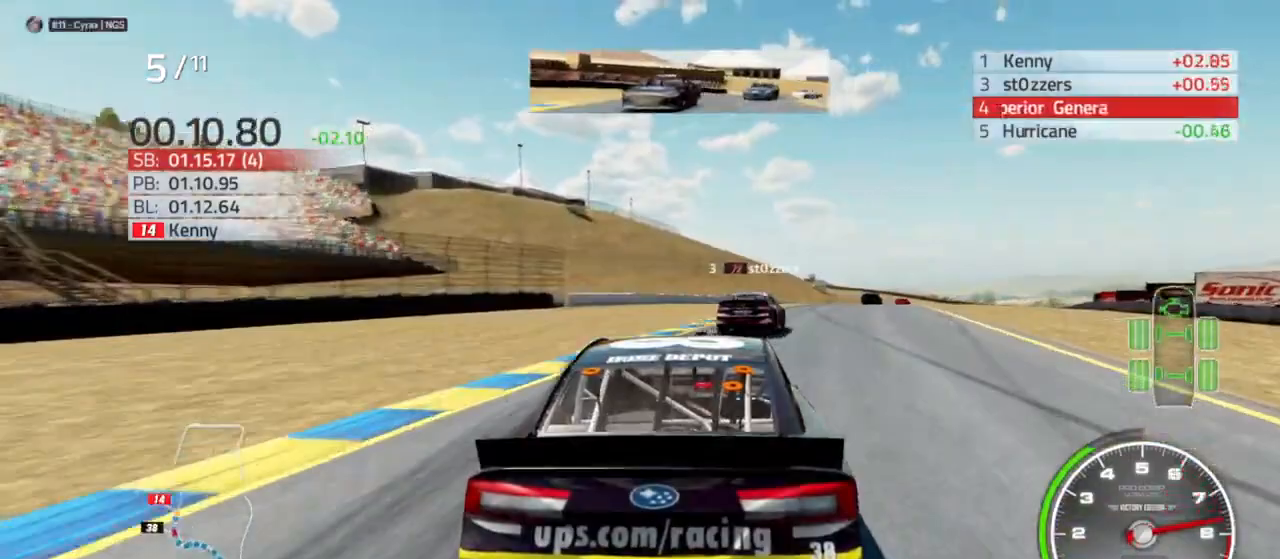
{"buttons": ["R2"], "left_stick": "center", "right_stick": "center", "events": [[167, "left_stick", "center"], [300, "left_stick", "right"], [400, "left_stick", "center"]]}
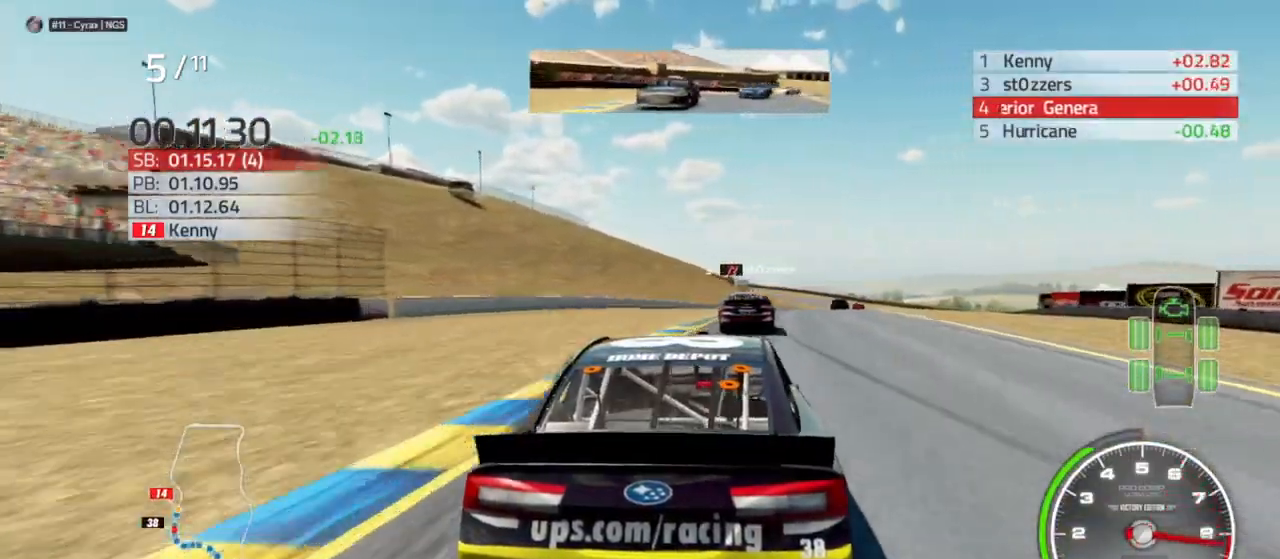
{"buttons": ["R2"], "left_stick": "right", "right_stick": "center", "events": [[100, "left_stick", "right"], [267, "left_stick", "center"], [400, "left_stick", "right"]]}